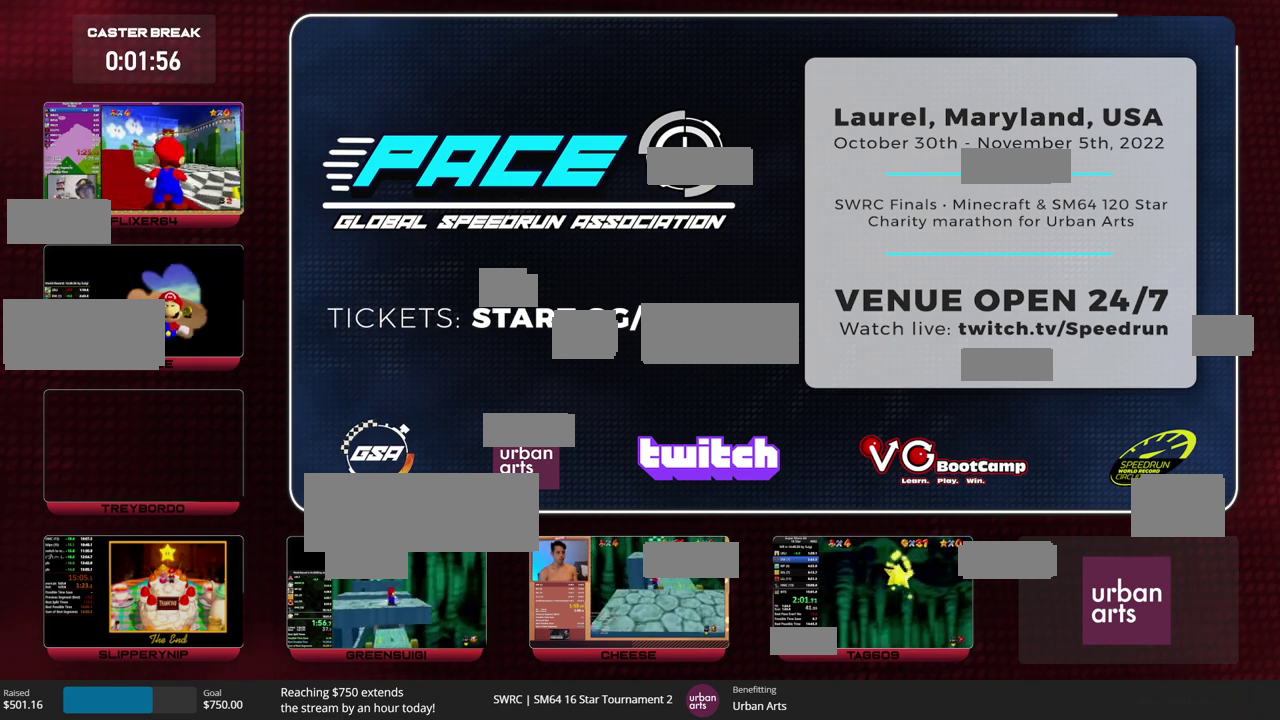
Gameplay with a controller (Nintendo layout); each line is a JSON object with the inputs held at the frame after it. "events" lists button and stick changes between this image and that frame as [ms after this image, input, new state], when the widget could be followed in between. This overlay highlights the sticks when they move; stick clicks (L3) are not distinguishable. Not read: L1 L3 R1 R3 START left_stick.
{"buttons": ["Z"], "events": []}
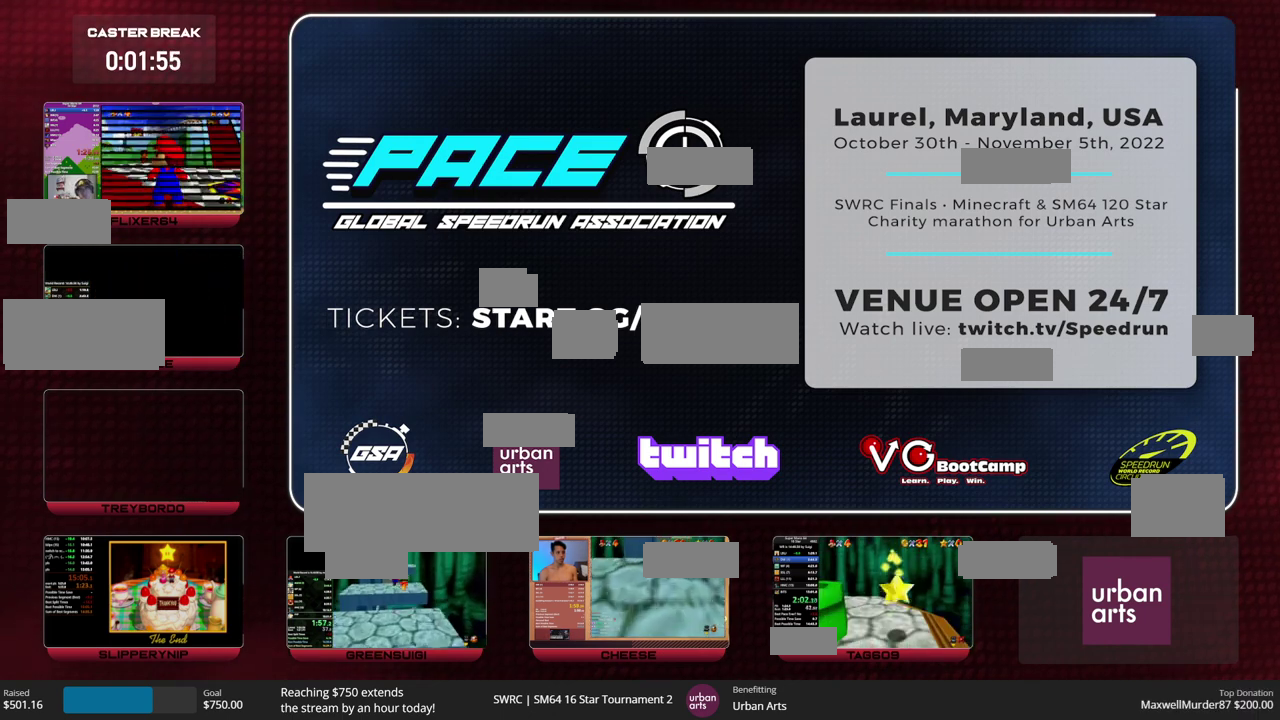
{"buttons": ["Z"], "events": []}
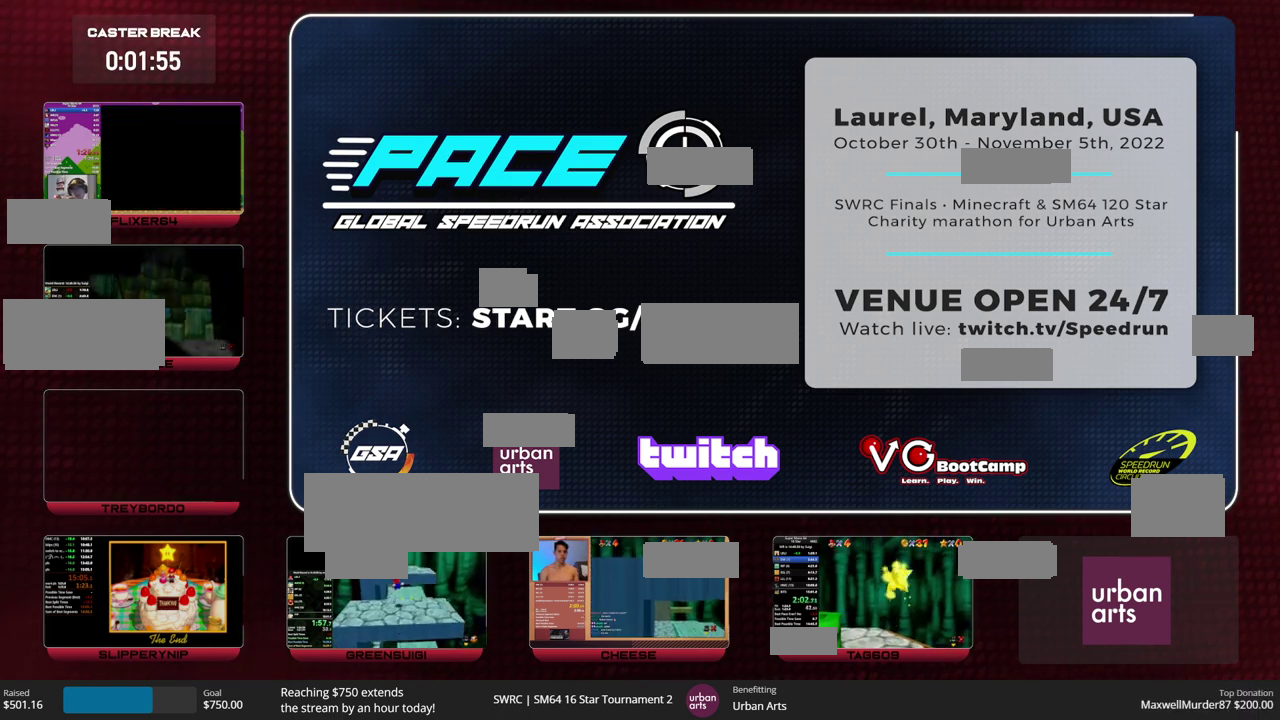
{"buttons": ["Z"], "events": []}
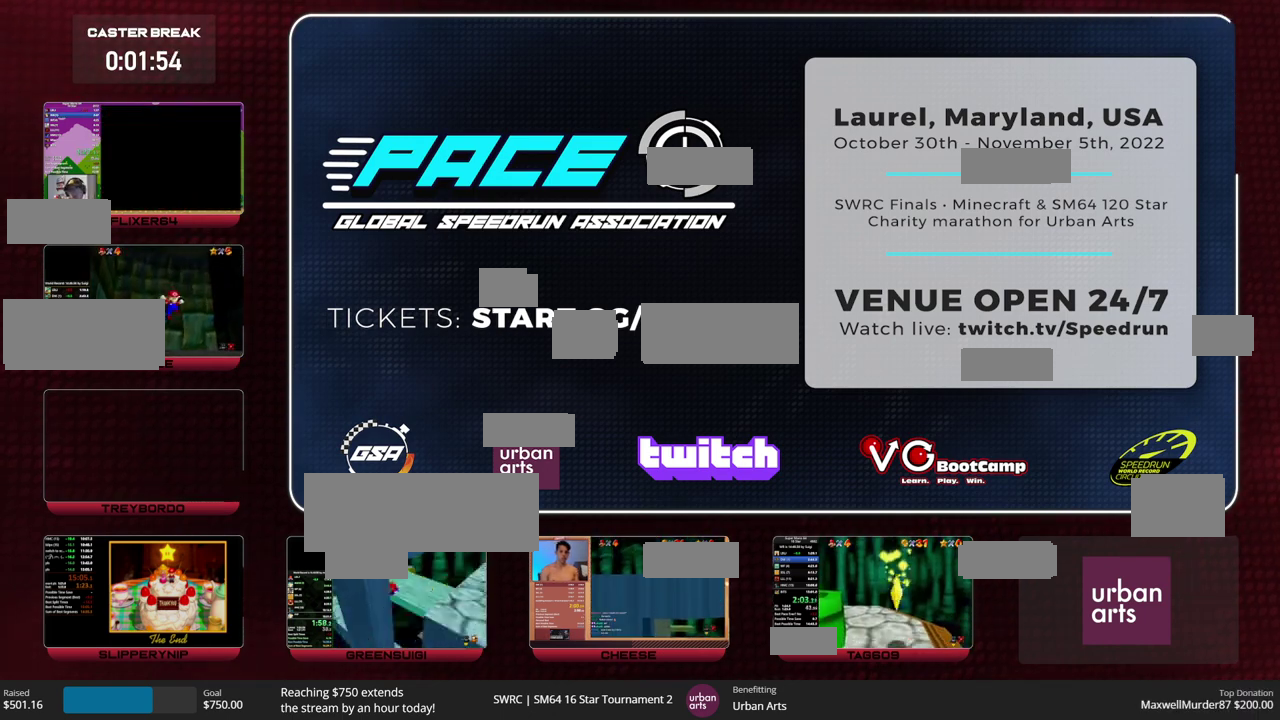
{"buttons": ["Z"], "events": []}
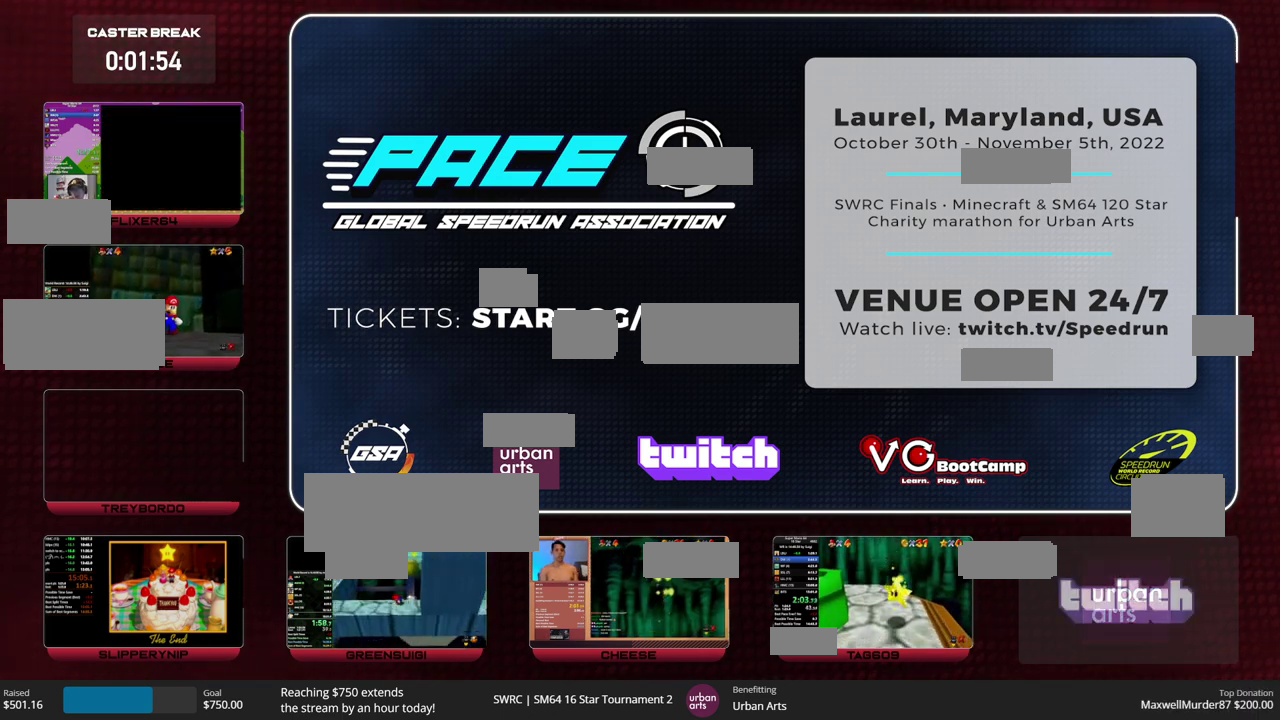
{"buttons": ["Z"], "events": []}
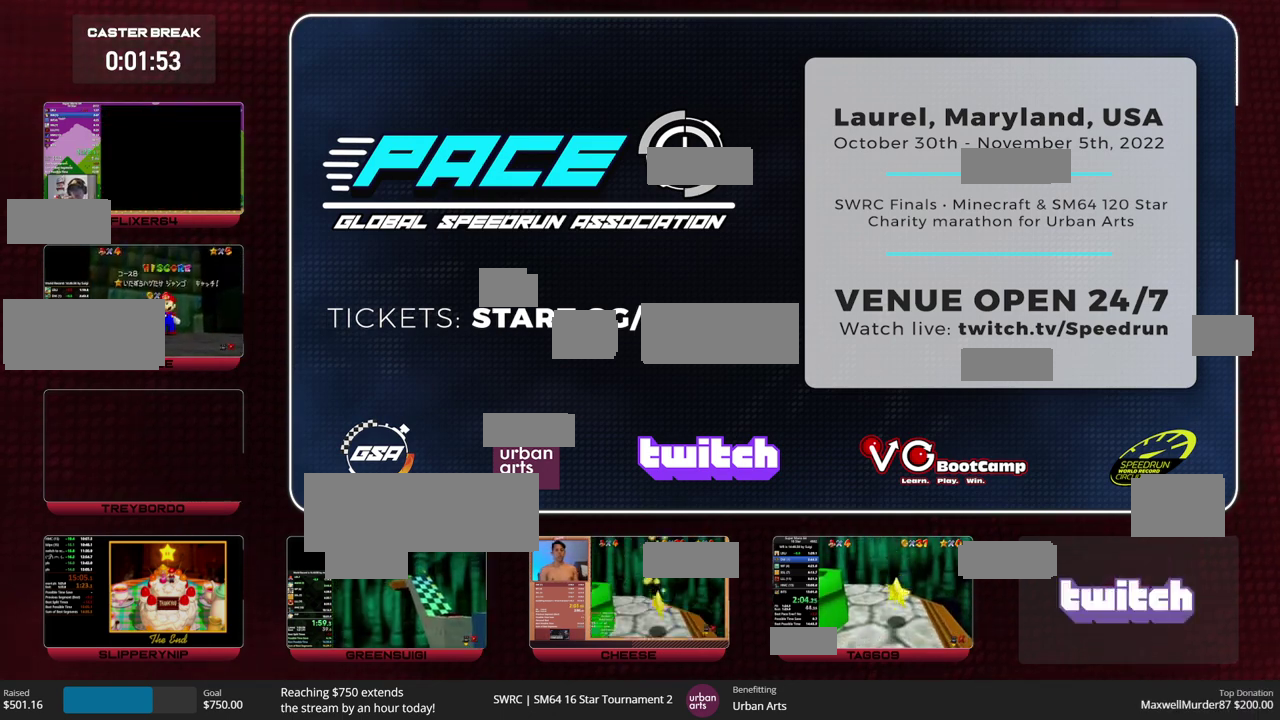
{"buttons": ["Z"], "events": [[400, "C_LEFT", "down"], [467, "C_LEFT", "up"]]}
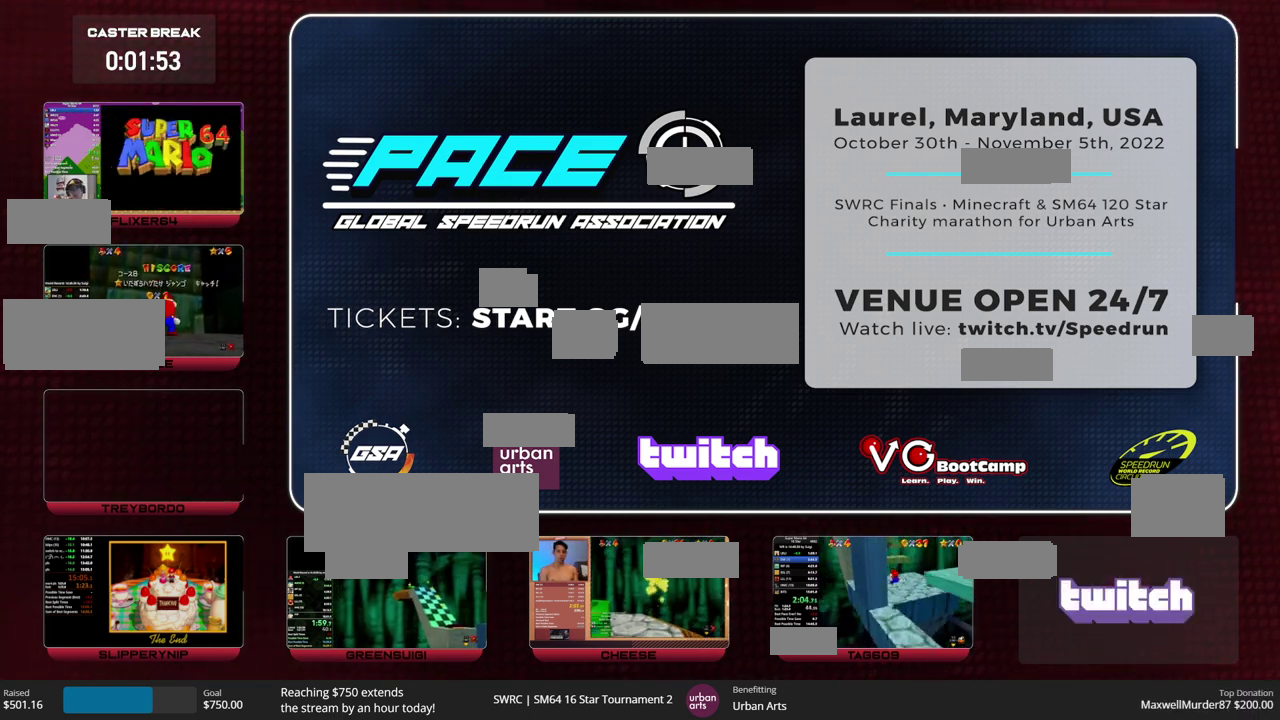
{"buttons": ["A", "Z"], "events": [[67, "C_LEFT", "down"], [133, "C_LEFT", "up"], [467, "A", "down"]]}
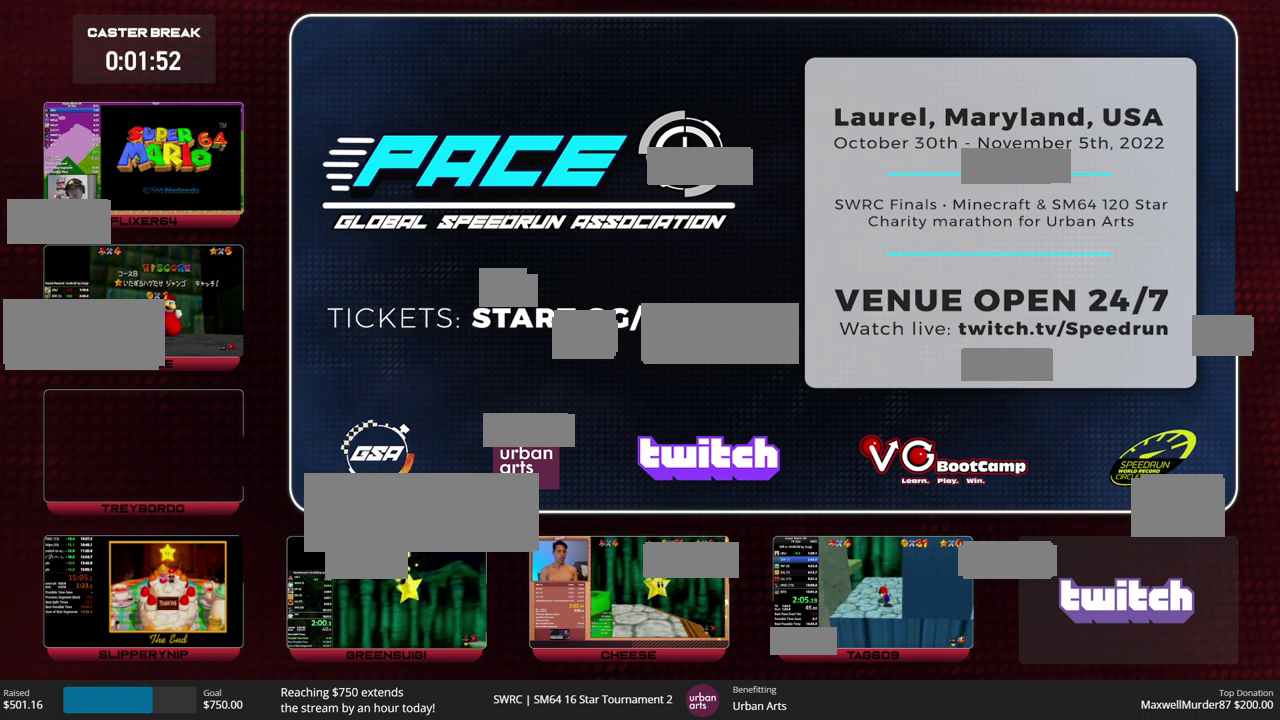
{"buttons": ["A"], "events": [[133, "A", "up"], [300, "A", "down"], [300, "Z", "up"]]}
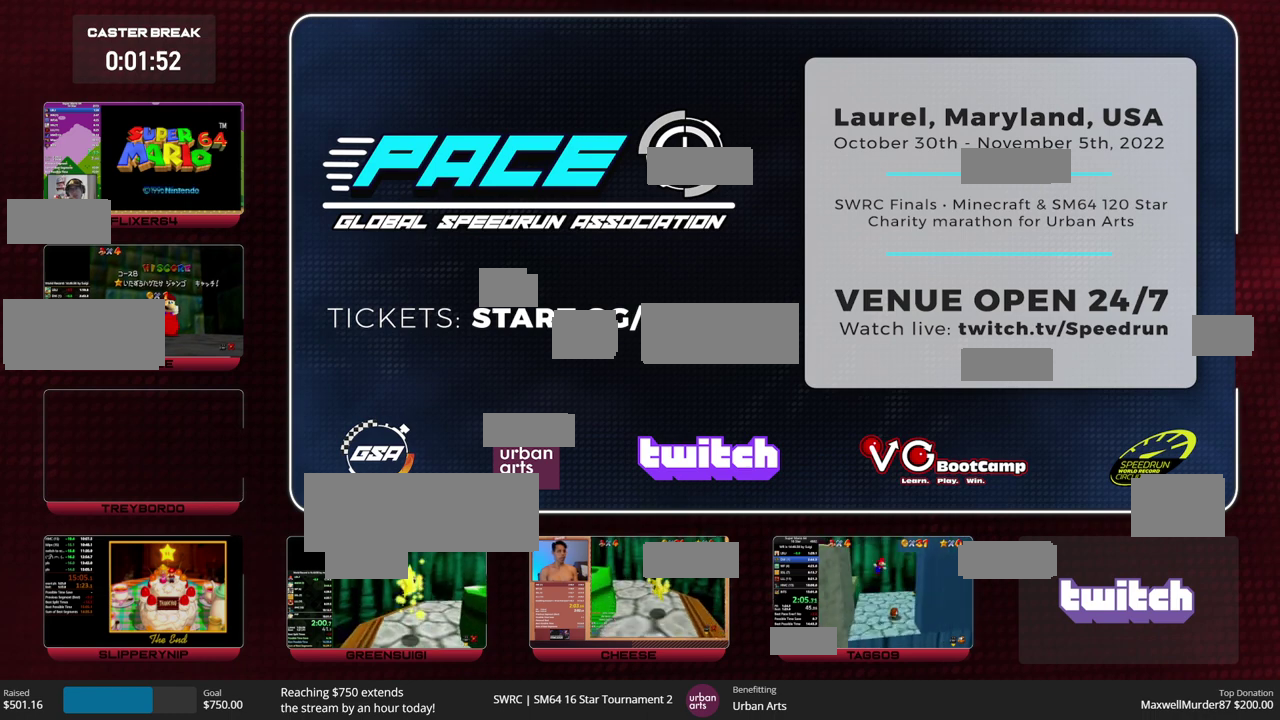
{"buttons": [], "events": [[33, "A", "up"], [133, "A", "down"], [367, "A", "up"]]}
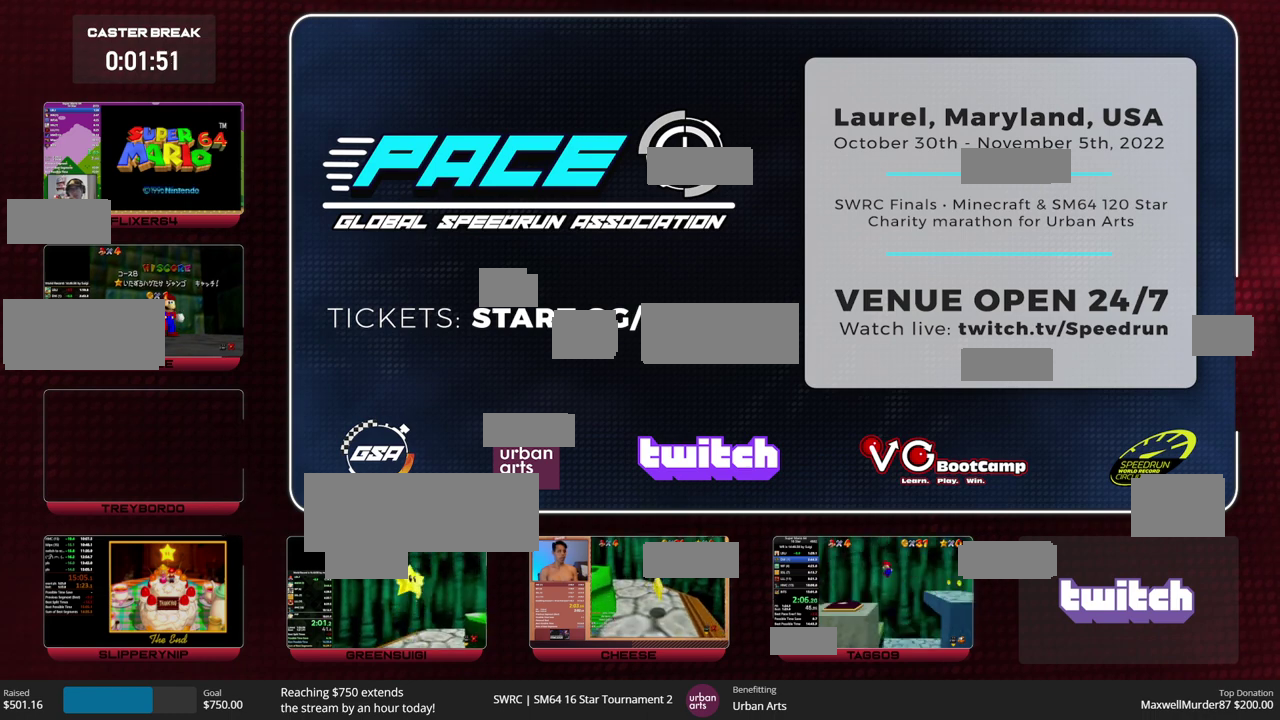
{"buttons": ["A"], "events": [[433, "A", "down"]]}
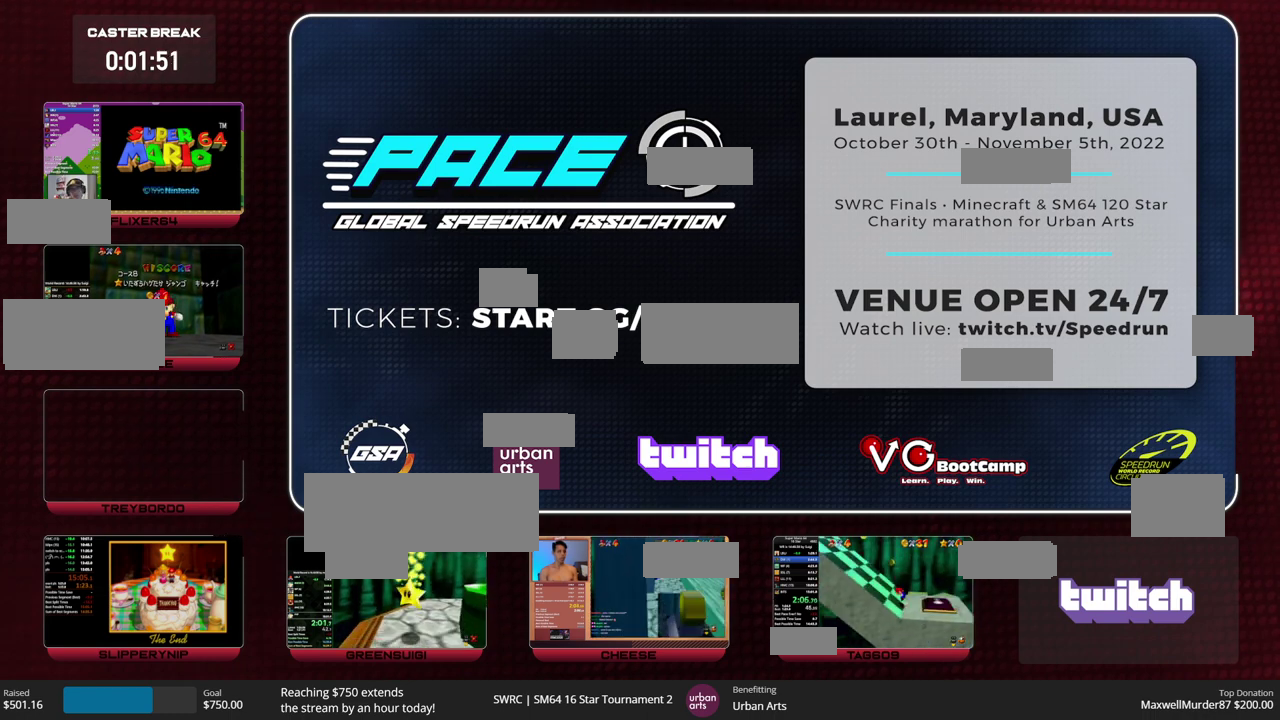
{"buttons": [], "events": [[367, "A", "up"]]}
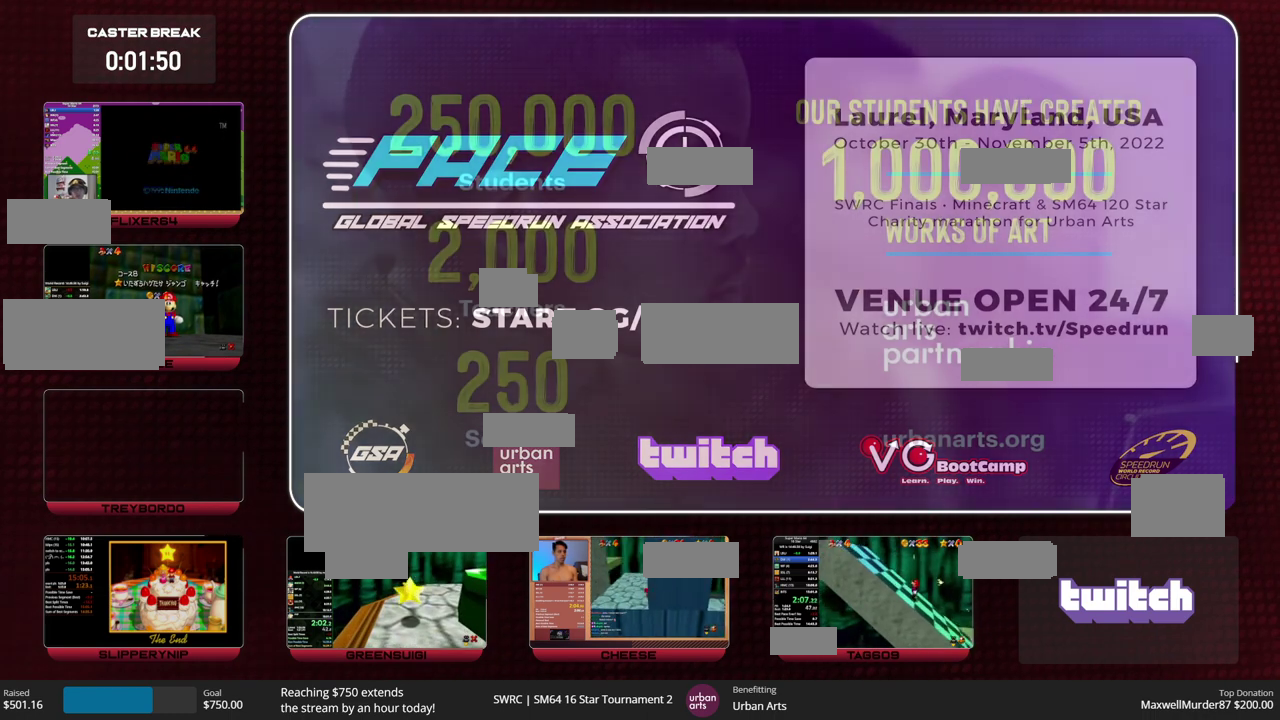
{"buttons": [], "events": [[33, "A", "down"], [33, "B", "down"], [267, "B", "up"], [300, "A", "up"]]}
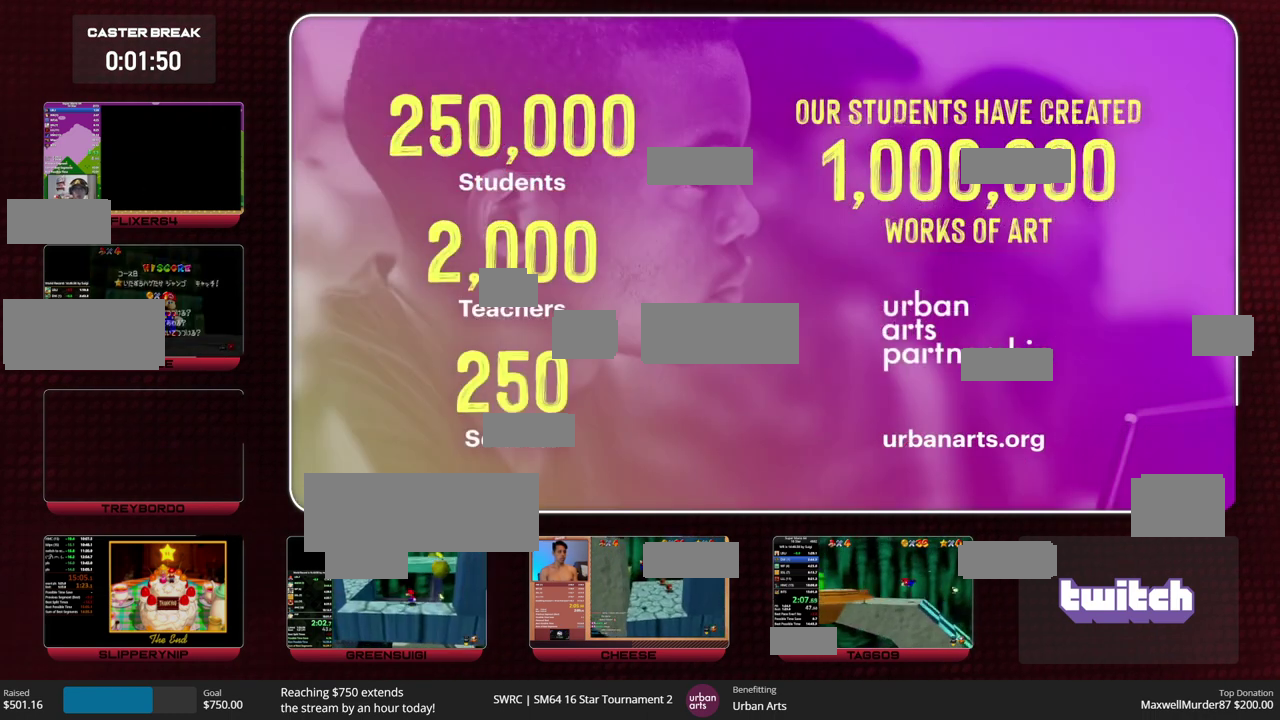
{"buttons": [], "events": [[400, "B", "down"], [433, "A", "down"], [500, "A", "up"], [500, "B", "up"]]}
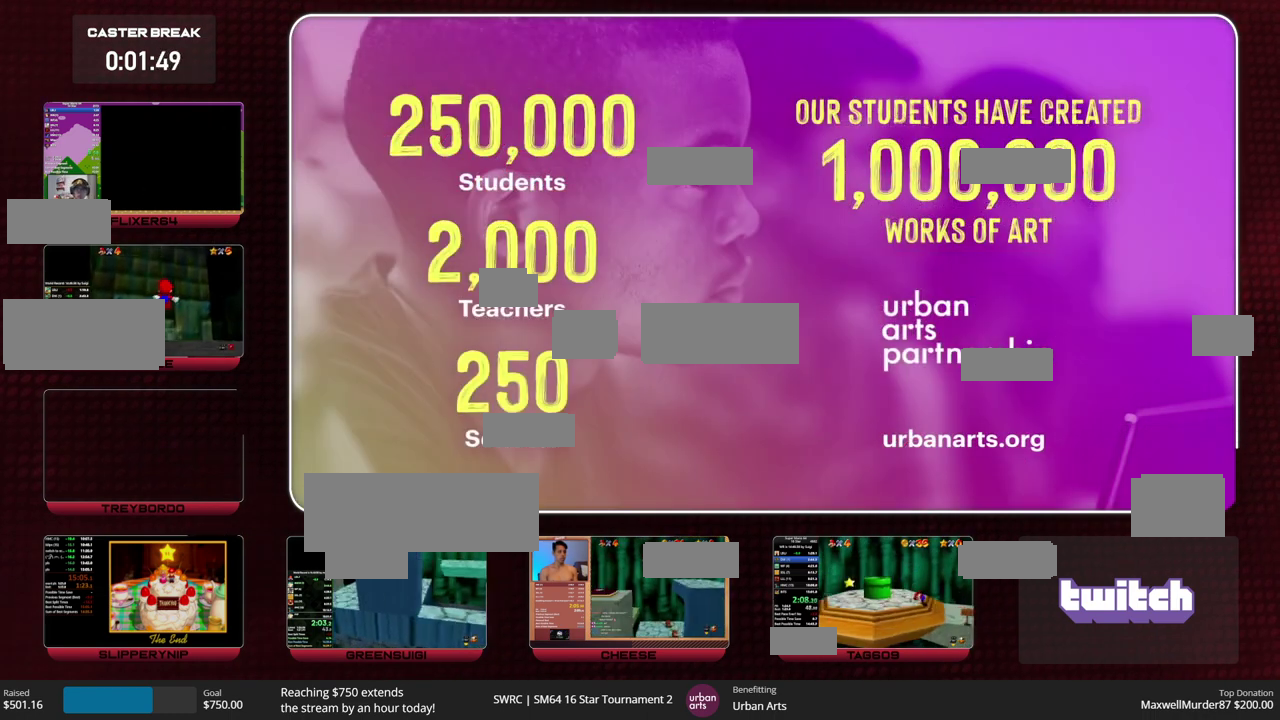
{"buttons": [], "events": []}
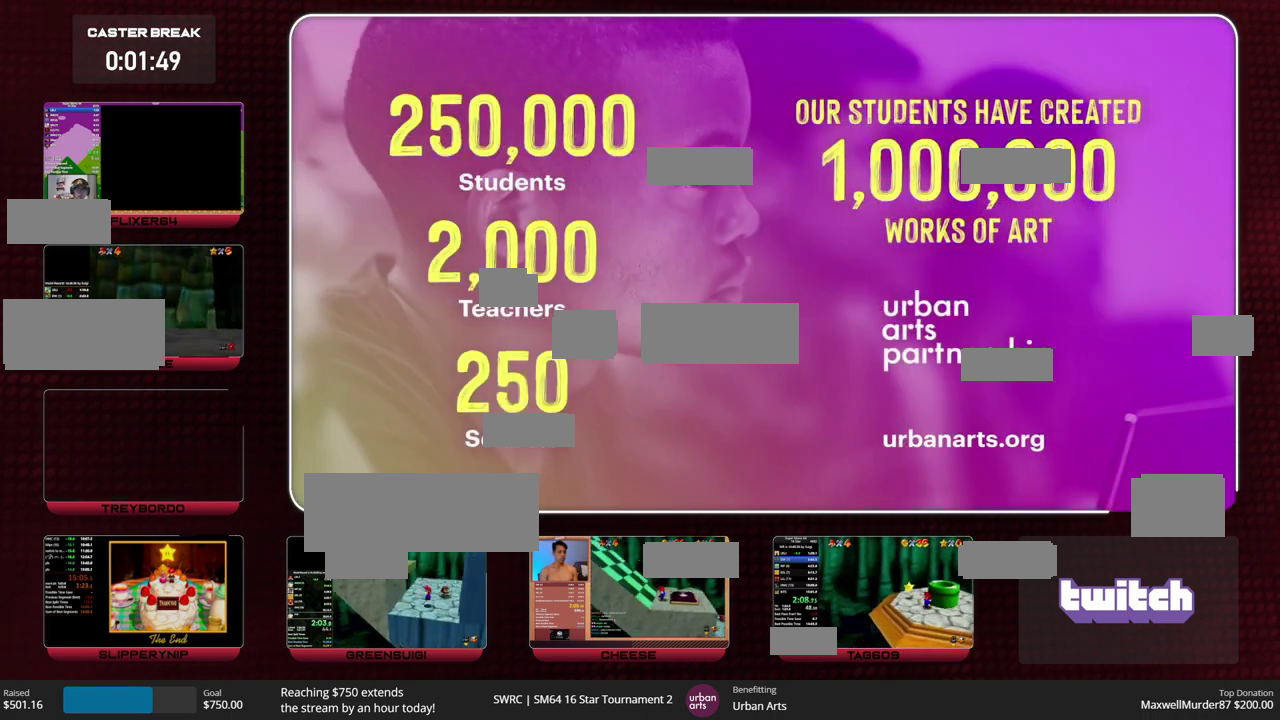
{"buttons": [], "events": []}
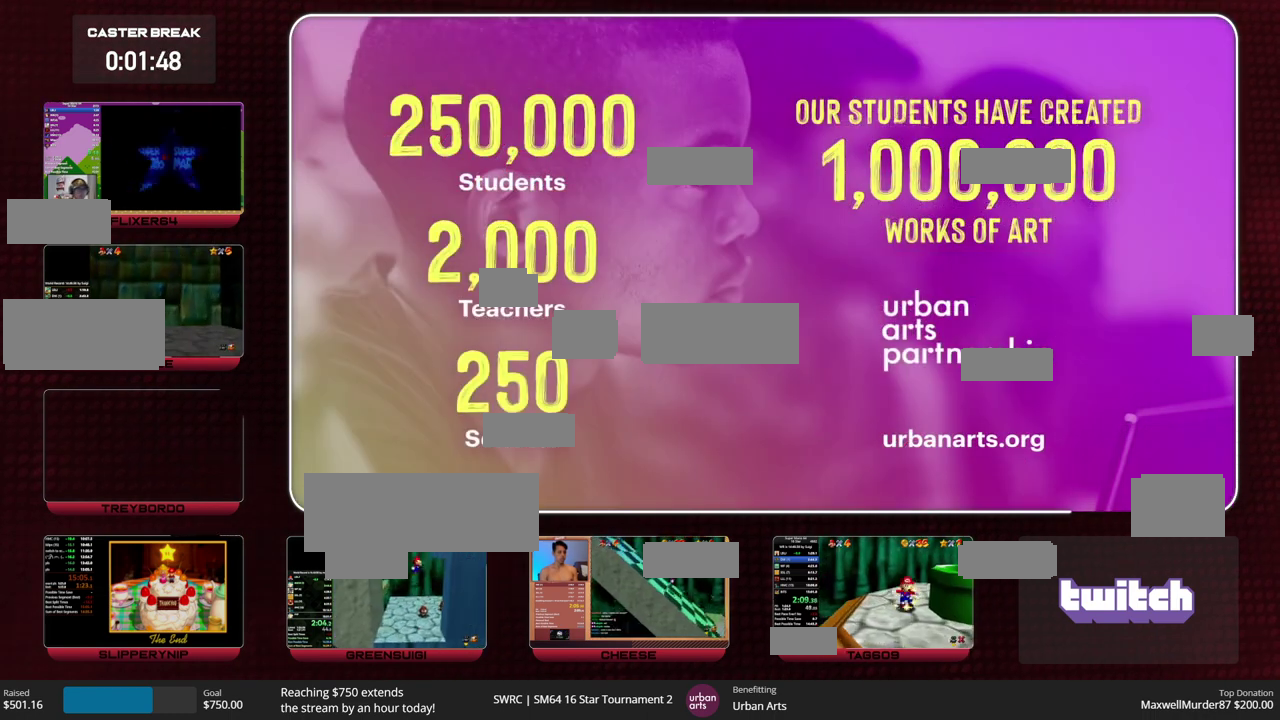
{"buttons": [], "events": []}
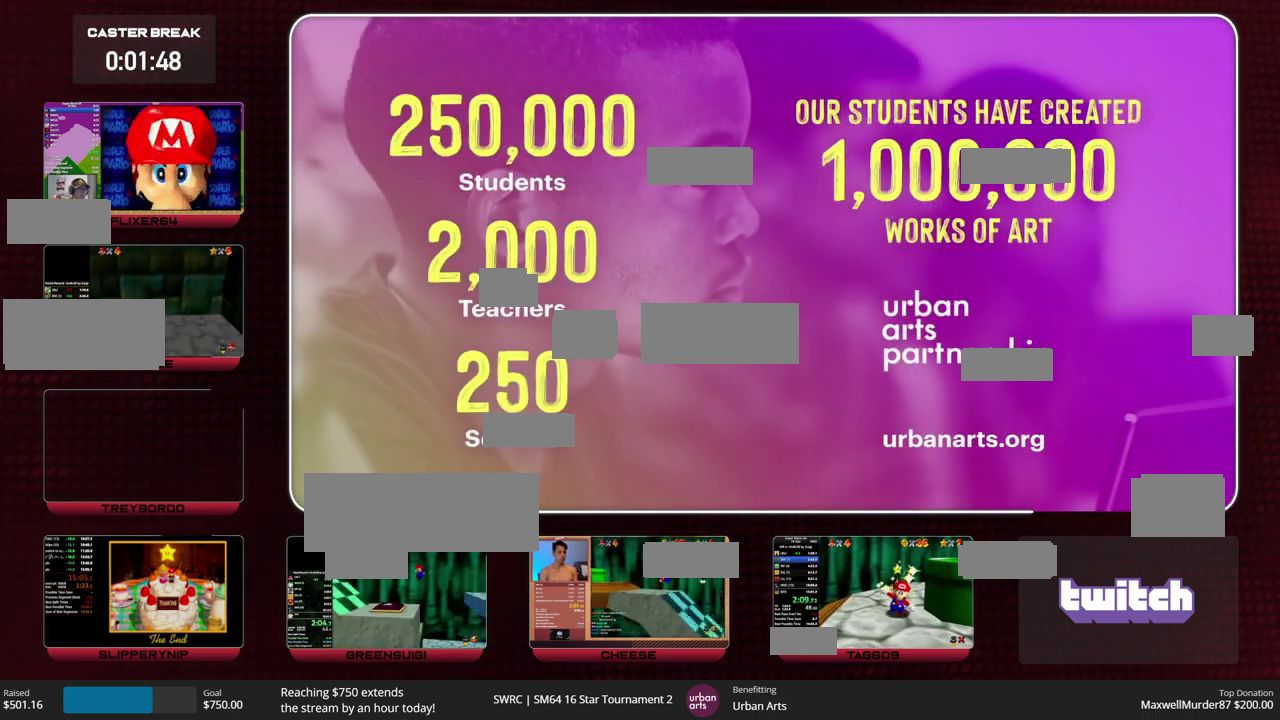
{"buttons": [], "events": []}
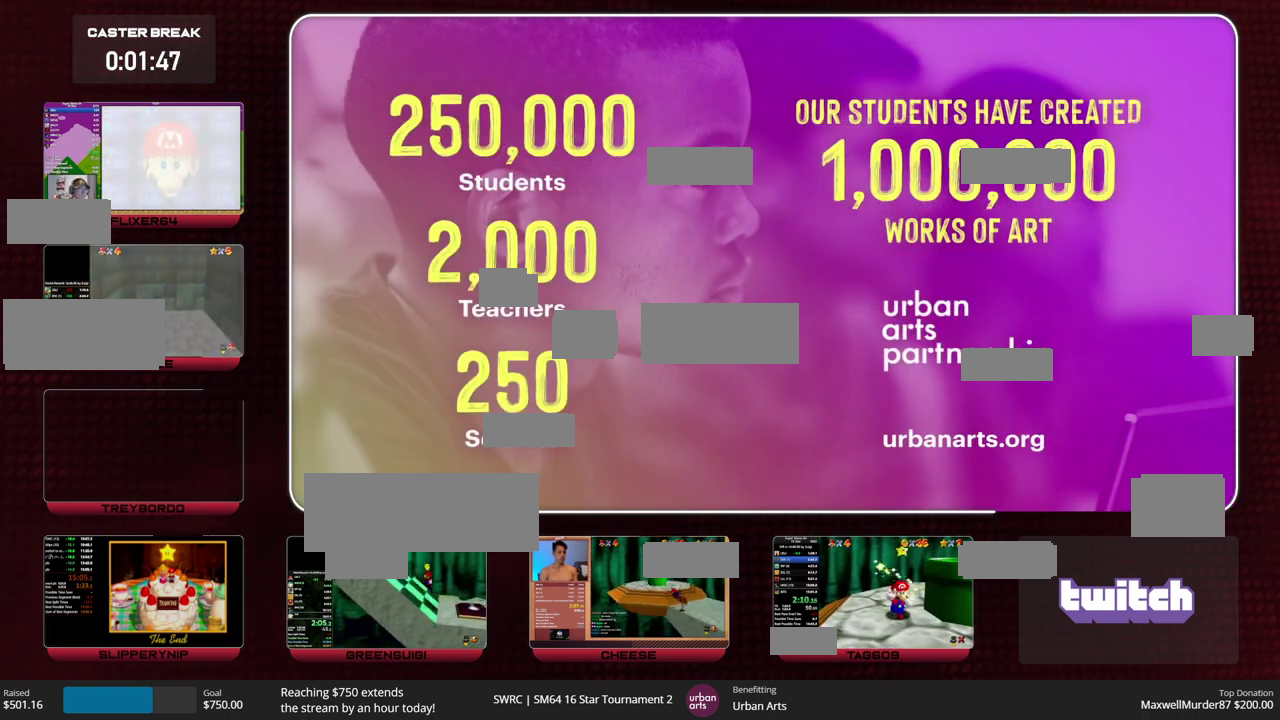
{"buttons": [], "events": []}
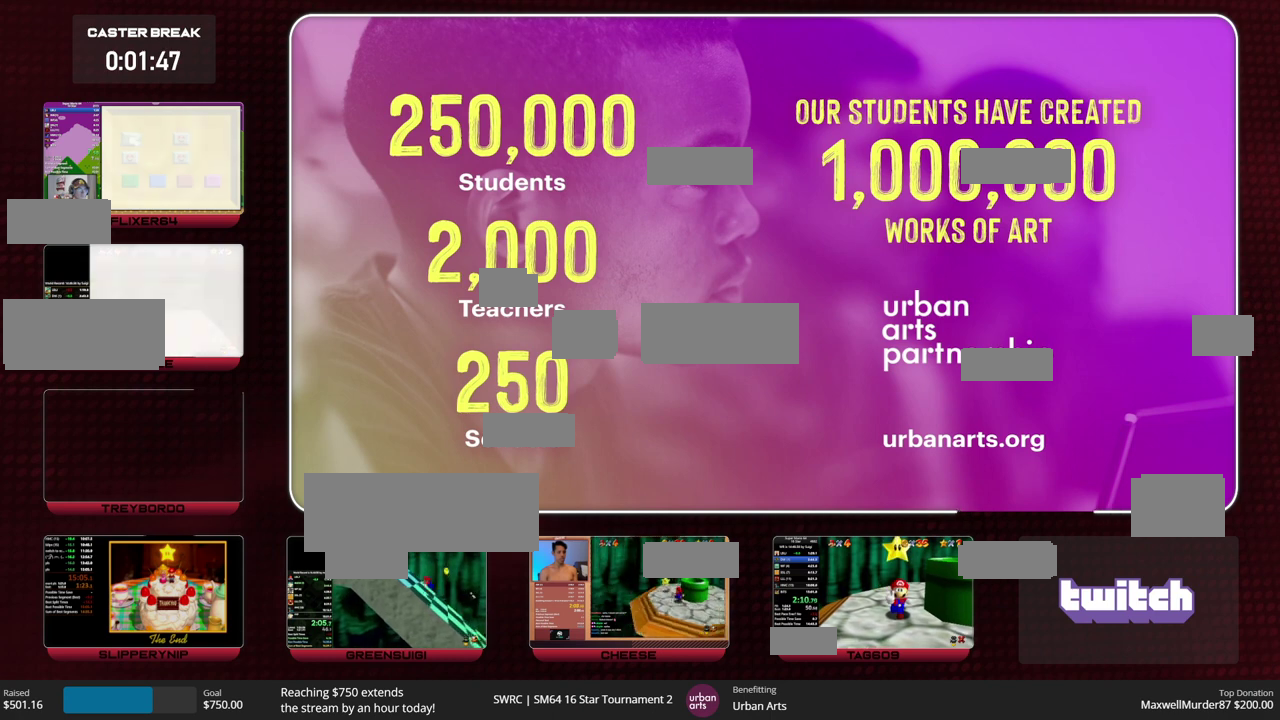
{"buttons": [], "events": []}
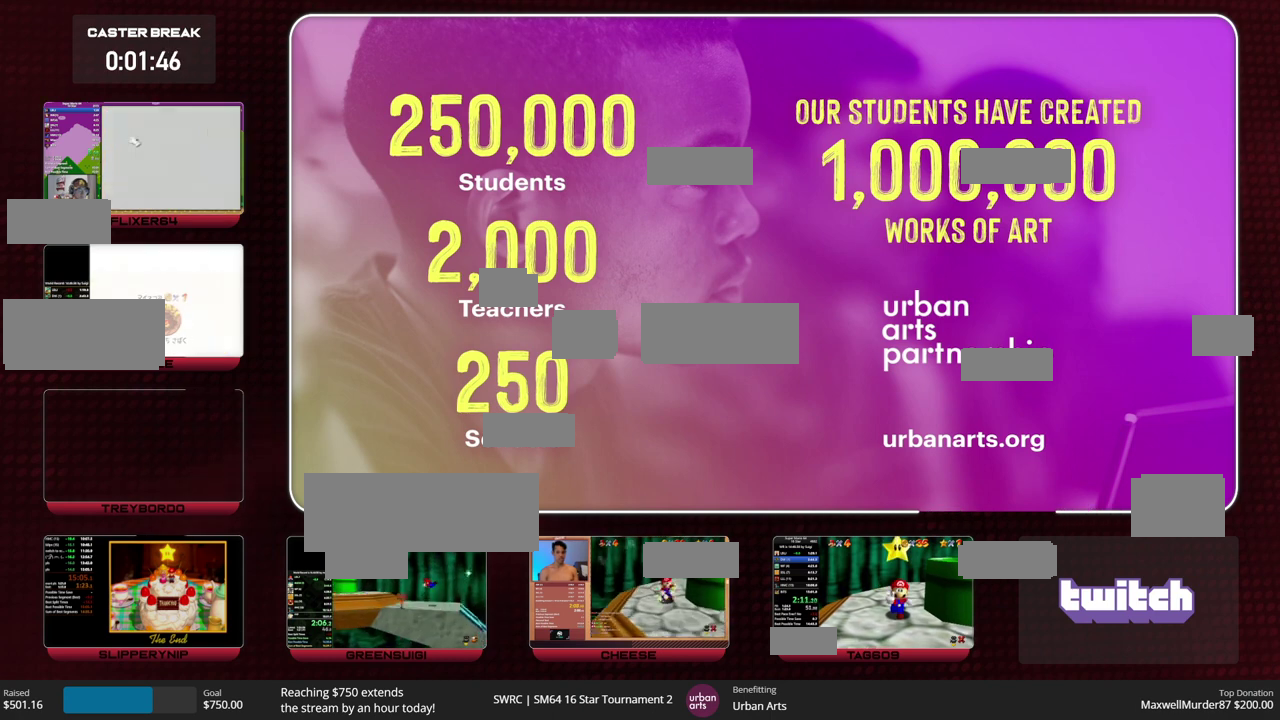
{"buttons": [], "events": []}
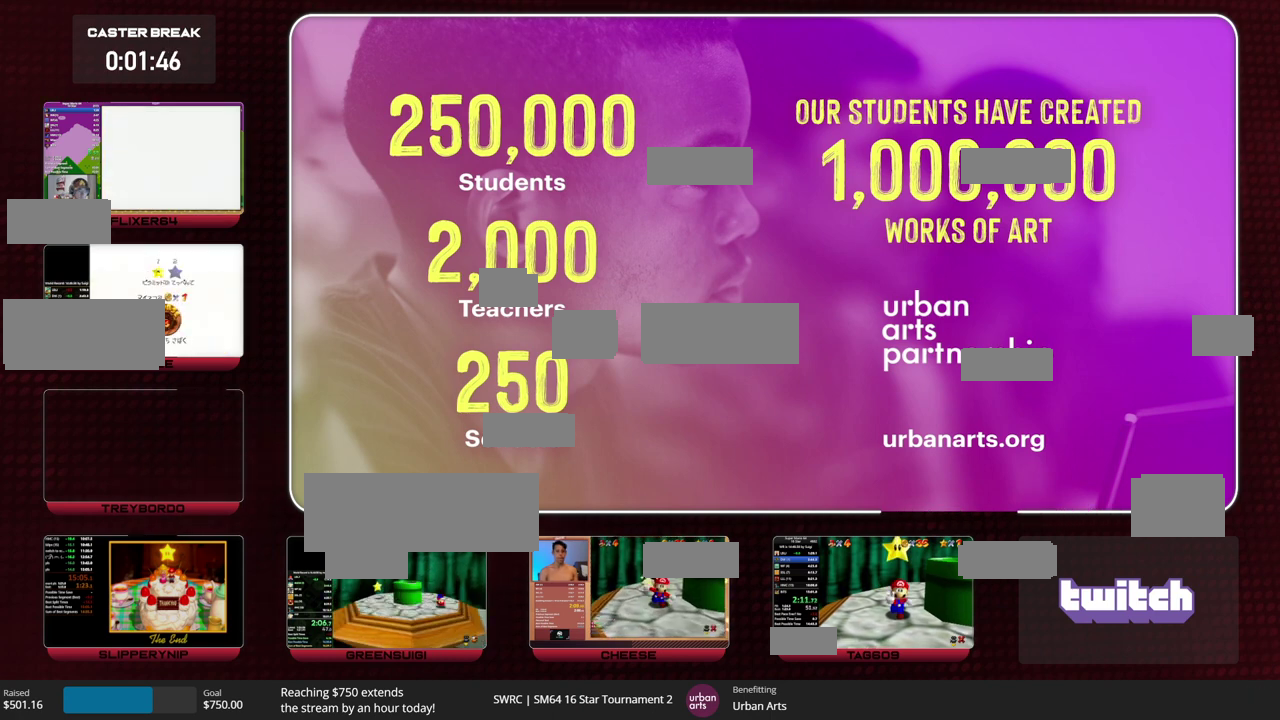
{"buttons": [], "events": [[133, "B", "down"], [167, "A", "down"], [233, "B", "up"], [267, "A", "up"]]}
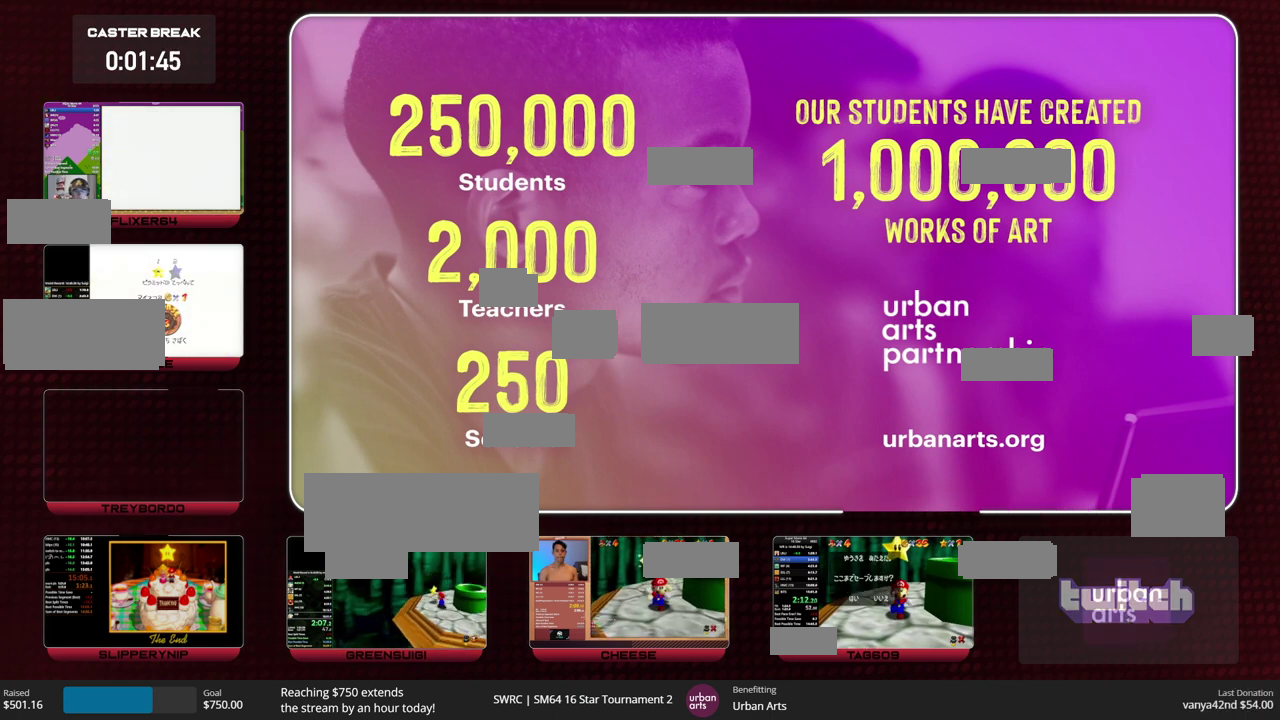
{"buttons": [], "events": [[100, "B", "down"], [133, "A", "down"], [200, "A", "up"], [200, "B", "up"]]}
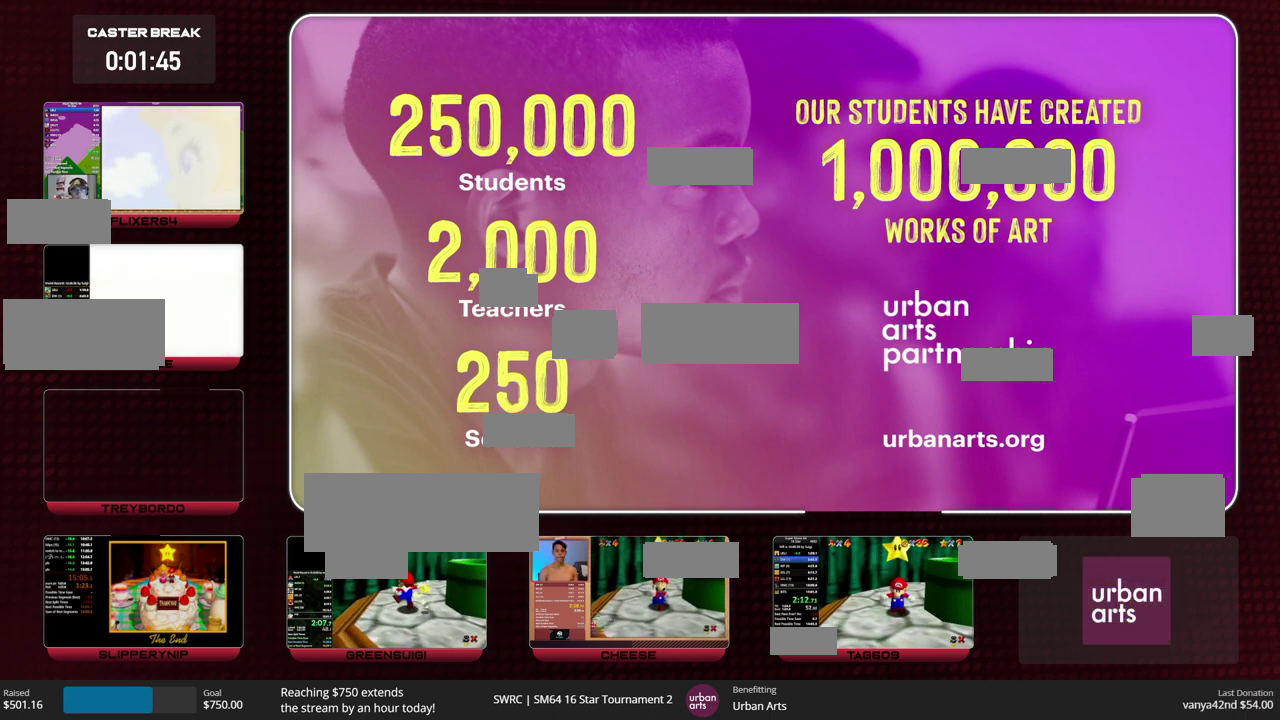
{"buttons": [], "events": []}
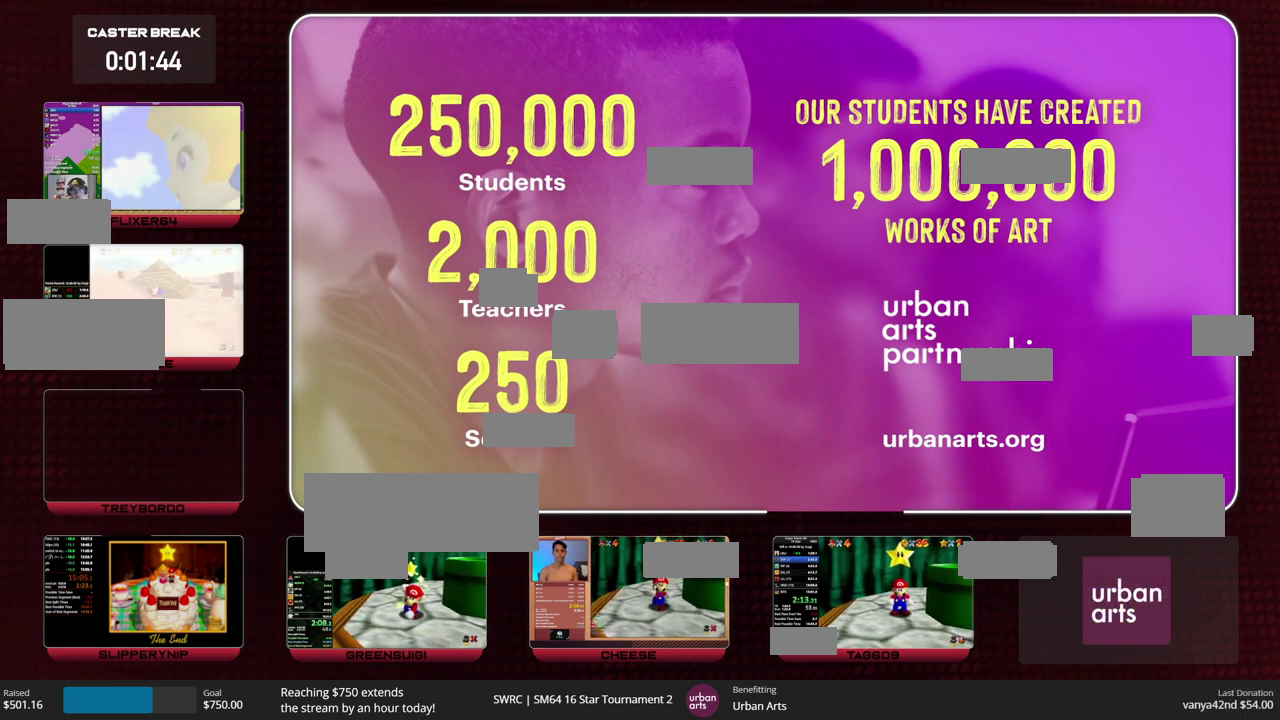
{"buttons": [], "events": []}